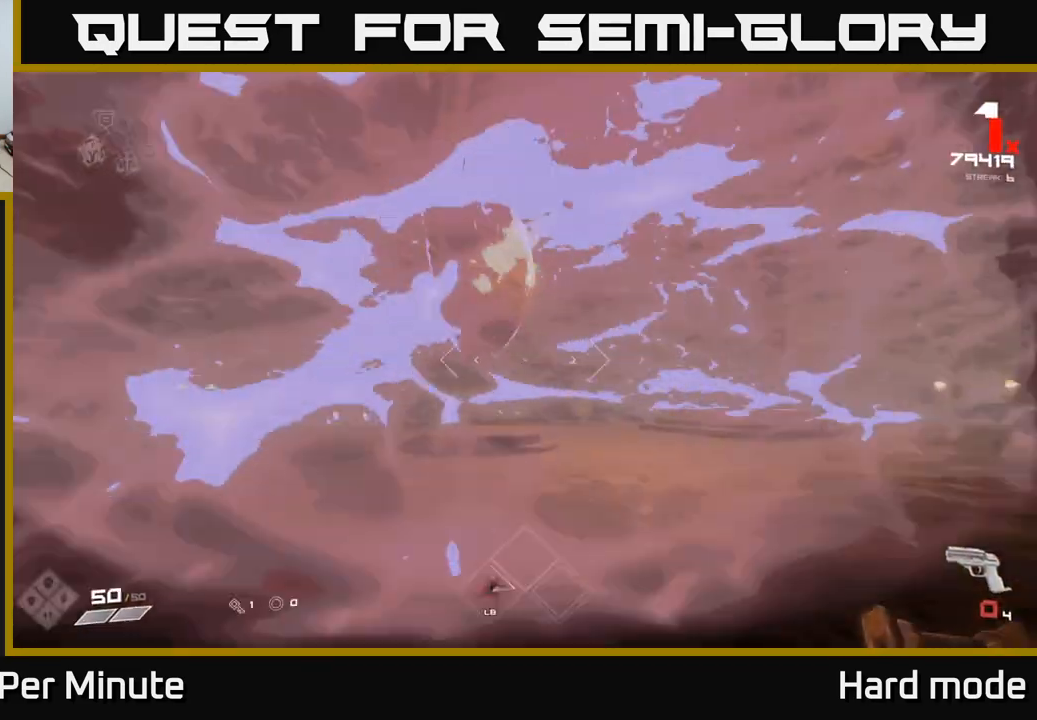
Gameplay with a controller (Xbox layout); each line is a JSON object with the inputs held at the frame after it. "events" lists button and stick changes between this image and that frame as [ms after this image, input, new state], when the widget could be followed in between.
{"buttons": ["R2"], "left_stick": "down", "right_stick": "center", "events": [[267, "L1", "up"], [300, "right_stick", "up-left"], [433, "right_stick", "center"], [467, "R2", "down"], [483, "left_stick", "down"]]}
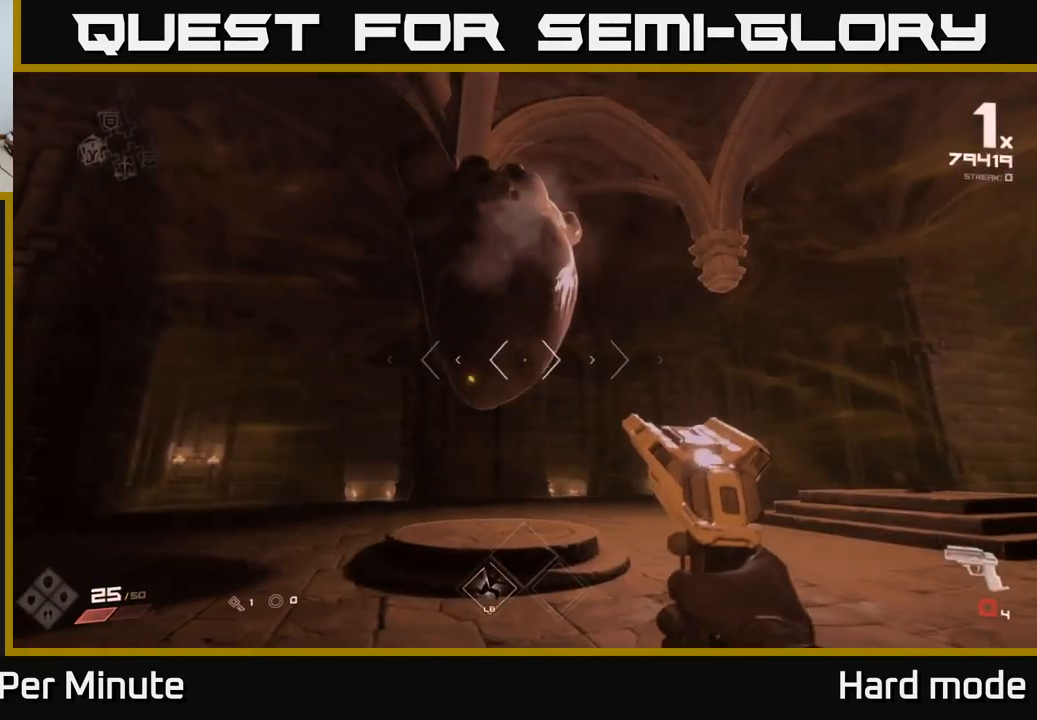
{"buttons": ["R1"], "left_stick": "right", "right_stick": "left", "events": [[17, "left_stick", "down-left"], [67, "right_stick", "up-left"], [100, "left_stick", "center"], [117, "R2", "up"], [167, "right_stick", "center"], [183, "left_stick", "down"], [317, "left_stick", "right"], [367, "right_stick", "left"], [417, "R1", "down"]]}
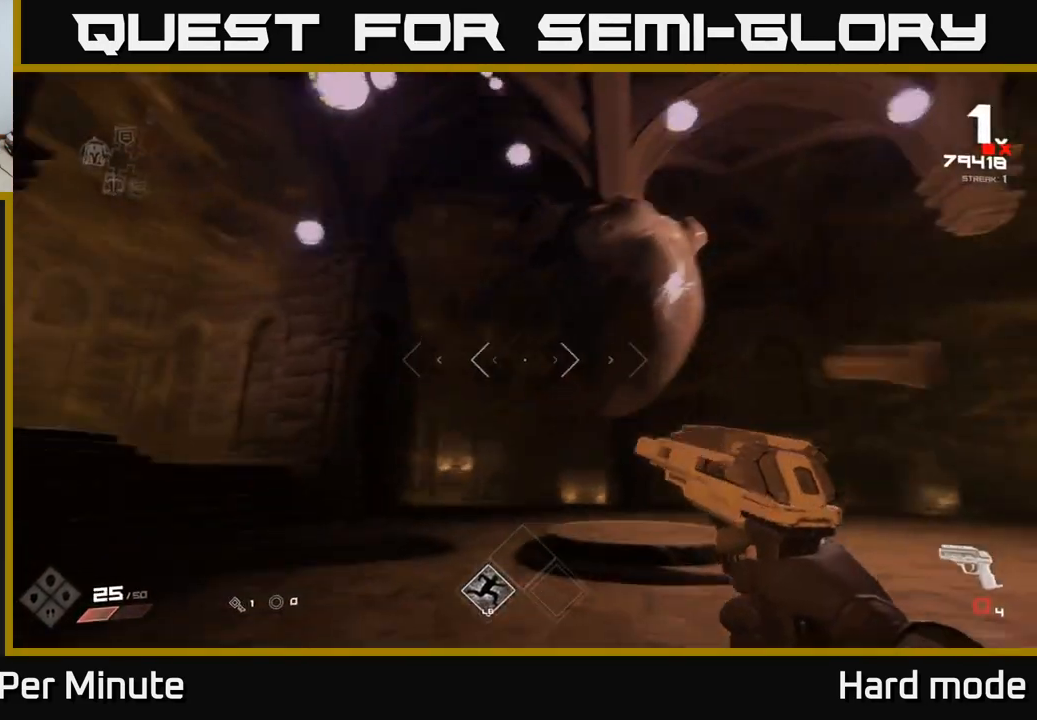
{"buttons": [], "left_stick": "right", "right_stick": "left", "events": [[33, "right_stick", "center"], [67, "R1", "up"], [267, "R1", "down"], [383, "R1", "up"], [433, "right_stick", "left"]]}
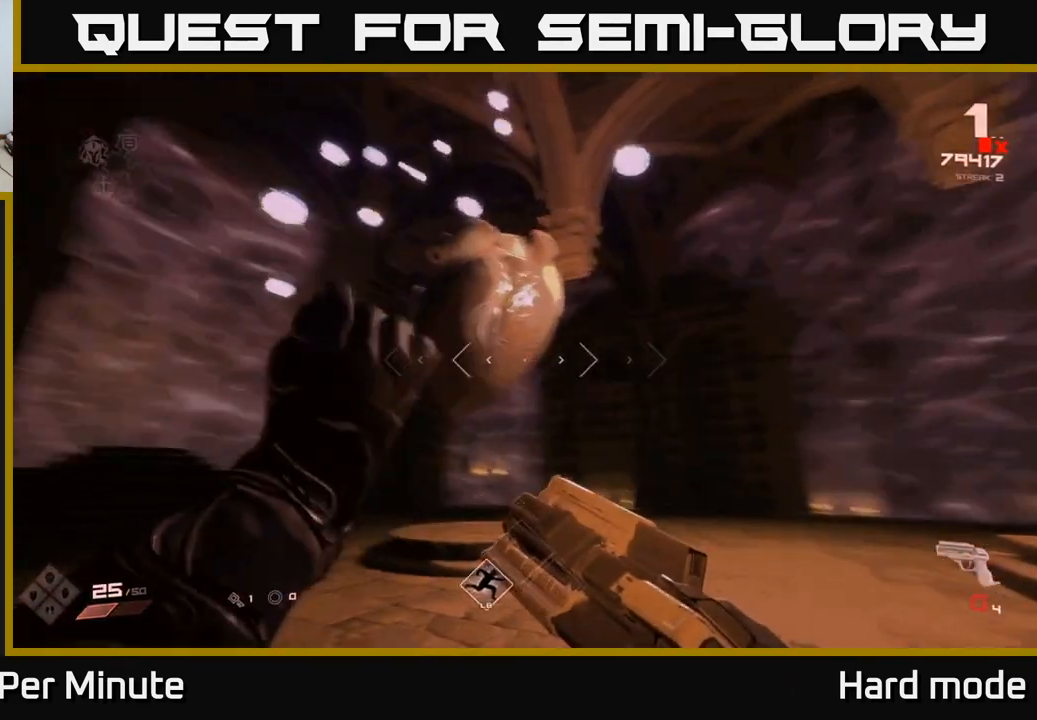
{"buttons": [], "left_stick": "up", "right_stick": "left", "events": [[50, "R1", "down"], [167, "R1", "up"], [200, "right_stick", "center"], [367, "left_stick", "up"], [383, "R1", "down"], [417, "right_stick", "left"], [500, "R1", "up"]]}
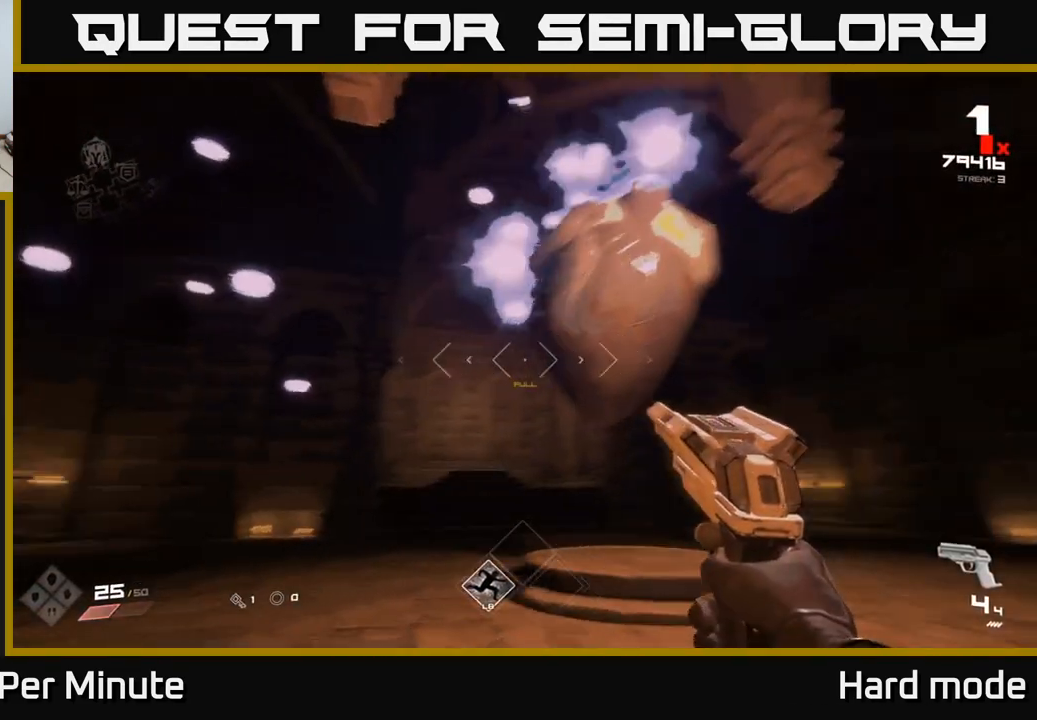
{"buttons": [], "left_stick": "right", "right_stick": "center", "events": [[33, "left_stick", "up-right"], [67, "right_stick", "center"], [200, "right_stick", "up"], [233, "left_stick", "down-right"], [283, "R2", "down"], [333, "right_stick", "left"], [367, "R2", "up"], [433, "right_stick", "center"], [467, "left_stick", "right"]]}
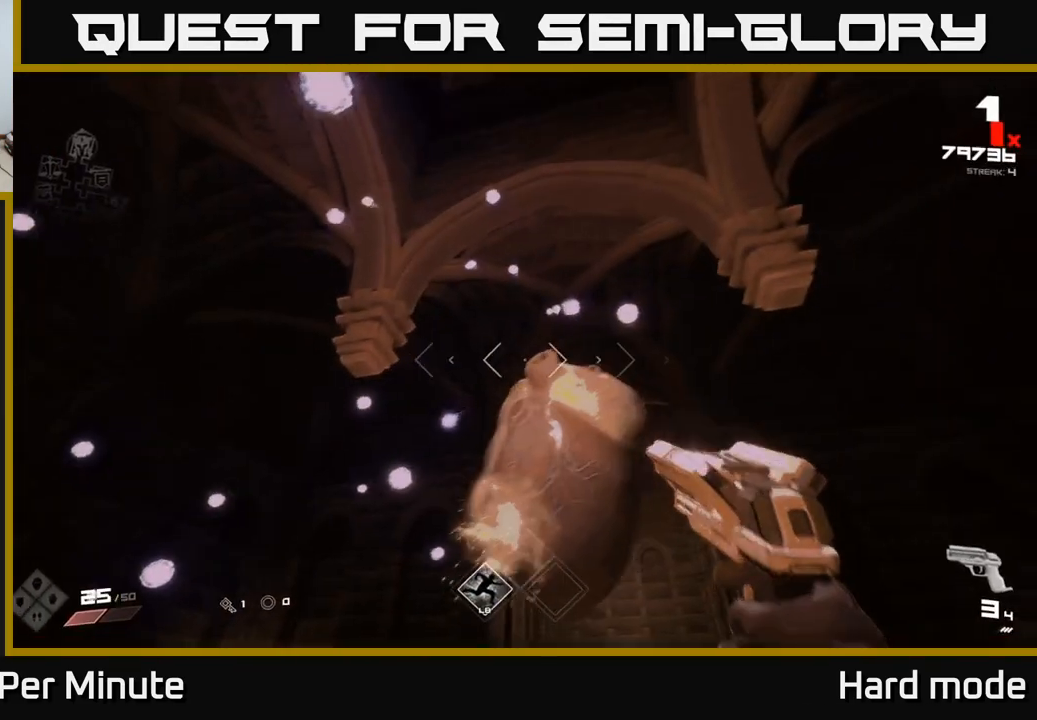
{"buttons": ["R2"], "left_stick": "center", "right_stick": "left", "events": [[67, "R2", "down"], [83, "right_stick", "down-left"], [117, "left_stick", "up"], [183, "R2", "up"], [250, "right_stick", "center"], [267, "left_stick", "center"], [317, "left_stick", "right"], [400, "R2", "down"], [483, "left_stick", "center"], [483, "right_stick", "left"]]}
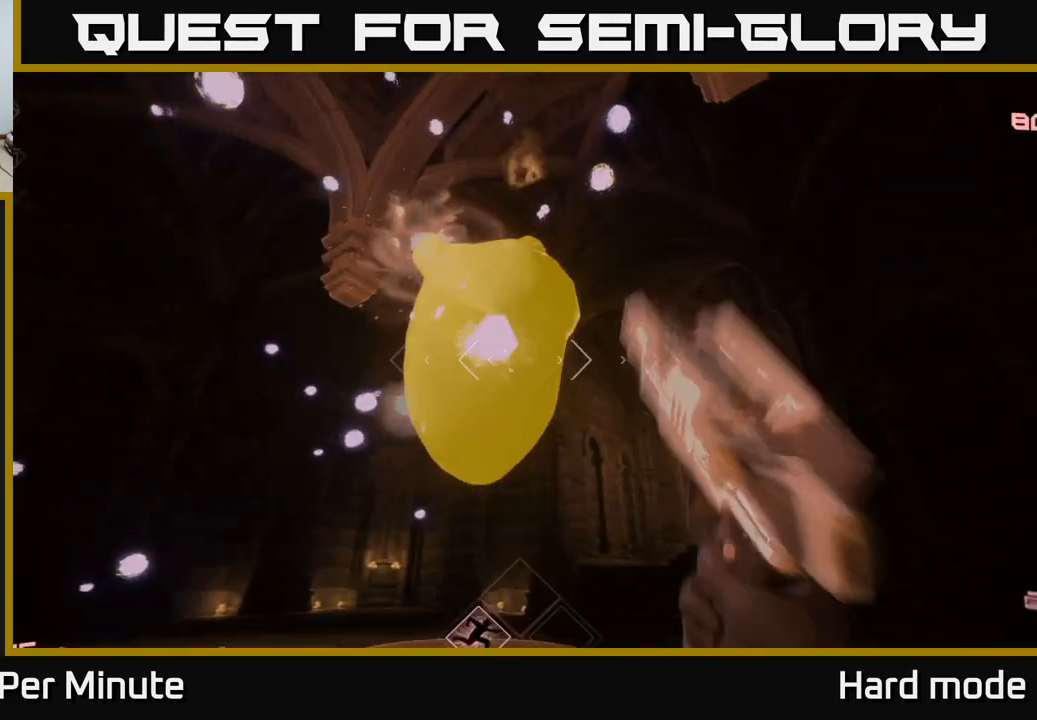
{"buttons": [], "left_stick": "right", "right_stick": "center", "events": [[33, "R2", "up"], [117, "right_stick", "center"], [150, "left_stick", "right"], [250, "R2", "down"], [267, "right_stick", "left"], [383, "R2", "up"], [467, "right_stick", "center"]]}
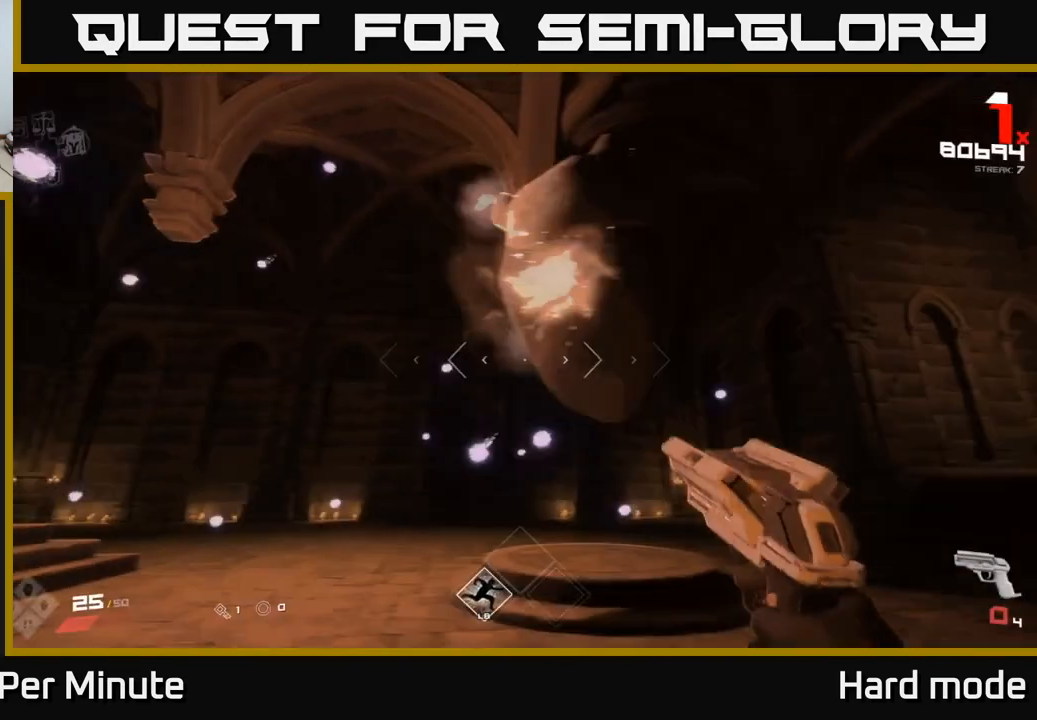
{"buttons": ["R1"], "left_stick": "right", "right_stick": "left", "events": [[117, "R1", "down"], [233, "R1", "up"], [233, "right_stick", "down-left"], [300, "right_stick", "left"], [400, "R1", "down"]]}
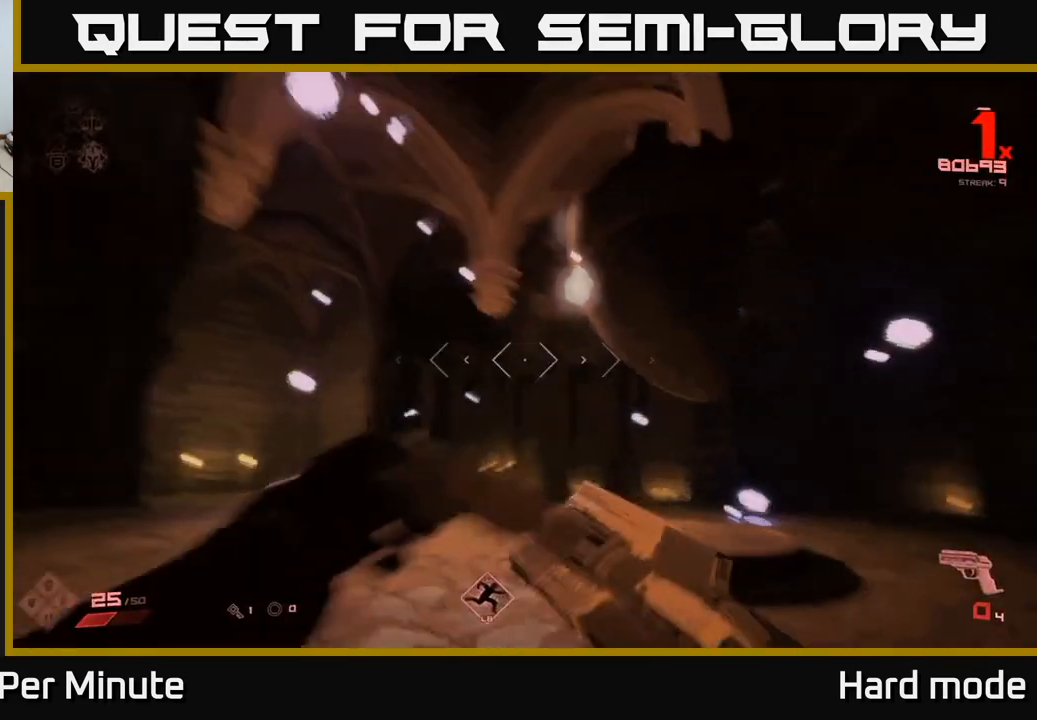
{"buttons": [], "left_stick": "up-right", "right_stick": "center", "events": [[33, "right_stick", "center"], [50, "R1", "up"], [167, "left_stick", "center"], [233, "R1", "down"], [350, "left_stick", "up-right"], [400, "R1", "up"]]}
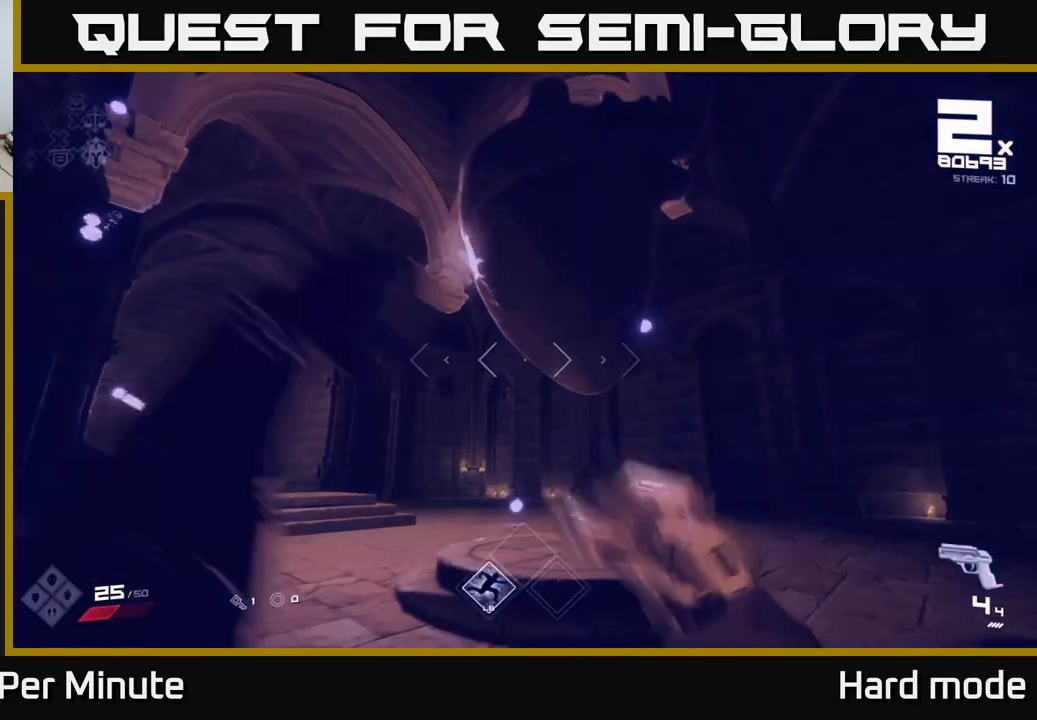
{"buttons": ["R2"], "left_stick": "center", "right_stick": "down-left", "events": [[83, "left_stick", "center"], [117, "R1", "down"], [117, "right_stick", "up"], [150, "left_stick", "down"], [233, "R1", "up"], [233, "right_stick", "center"], [367, "left_stick", "right"], [417, "R2", "down"], [467, "right_stick", "down-left"], [483, "left_stick", "center"]]}
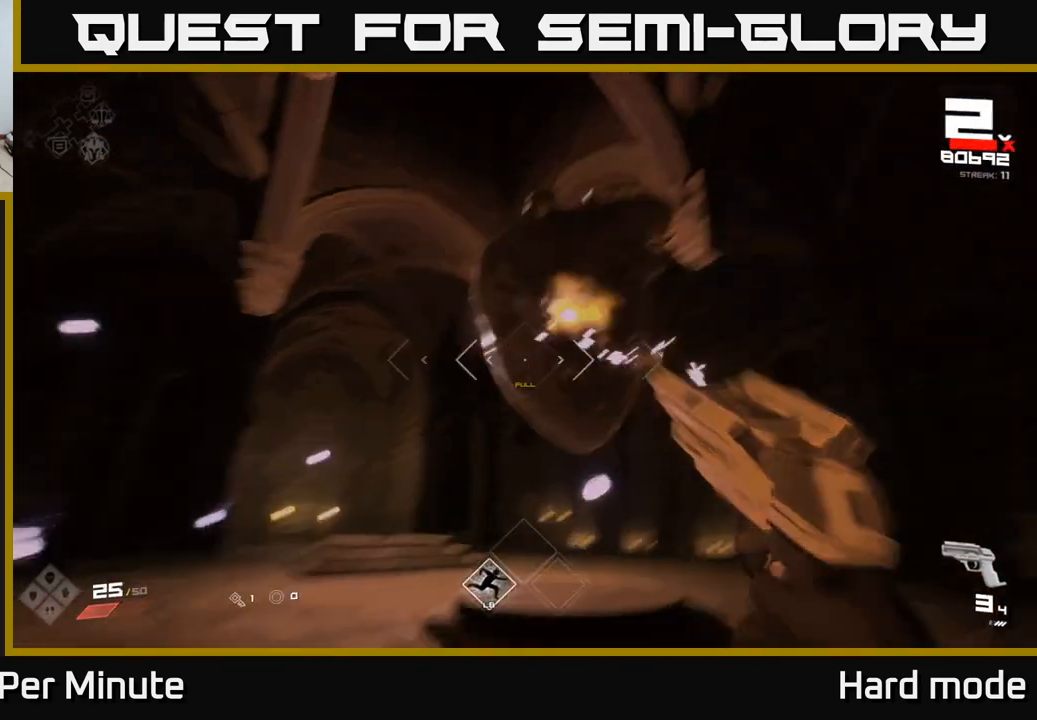
{"buttons": [], "left_stick": "center", "right_stick": "center", "events": [[33, "R2", "up"], [100, "right_stick", "center"], [117, "left_stick", "down-right"], [233, "left_stick", "center"], [283, "R2", "down"], [417, "R2", "up"]]}
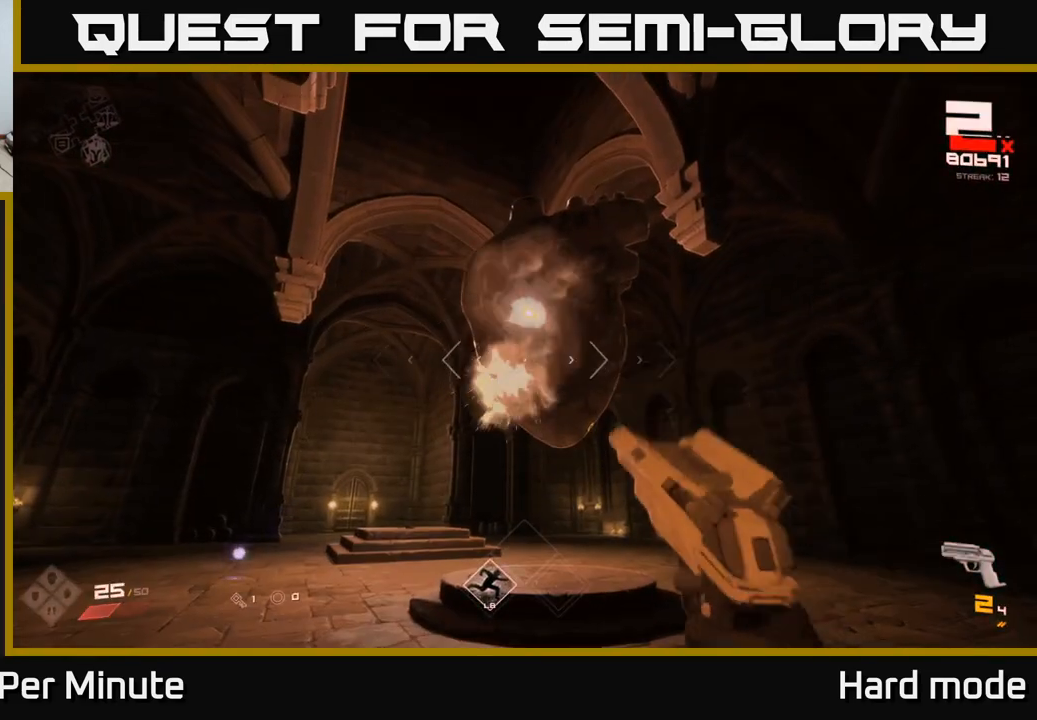
{"buttons": ["R1"], "left_stick": "left", "right_stick": "down-right", "events": [[17, "left_stick", "down"], [133, "R2", "down"], [250, "left_stick", "center"], [267, "R2", "up"], [417, "left_stick", "left"], [483, "R1", "down"], [500, "right_stick", "down-right"]]}
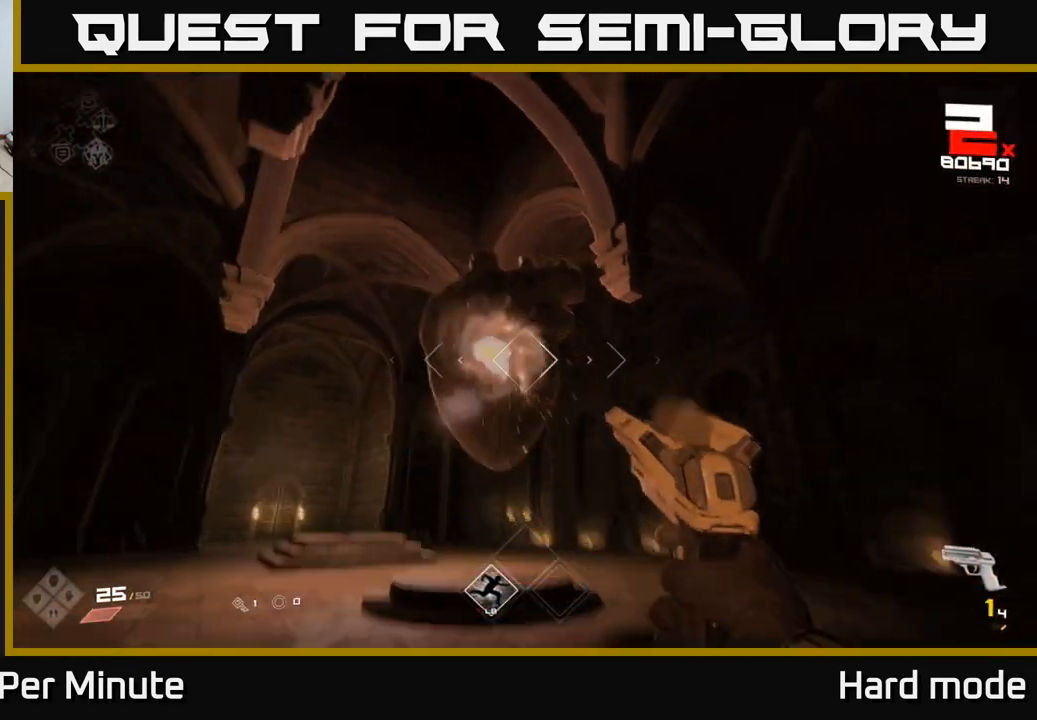
{"buttons": [], "left_stick": "left", "right_stick": "right", "events": [[100, "R1", "up"], [133, "right_stick", "center"], [250, "left_stick", "up"], [300, "R1", "down"], [300, "left_stick", "up-left"], [433, "R1", "up"], [433, "right_stick", "right"], [500, "left_stick", "left"]]}
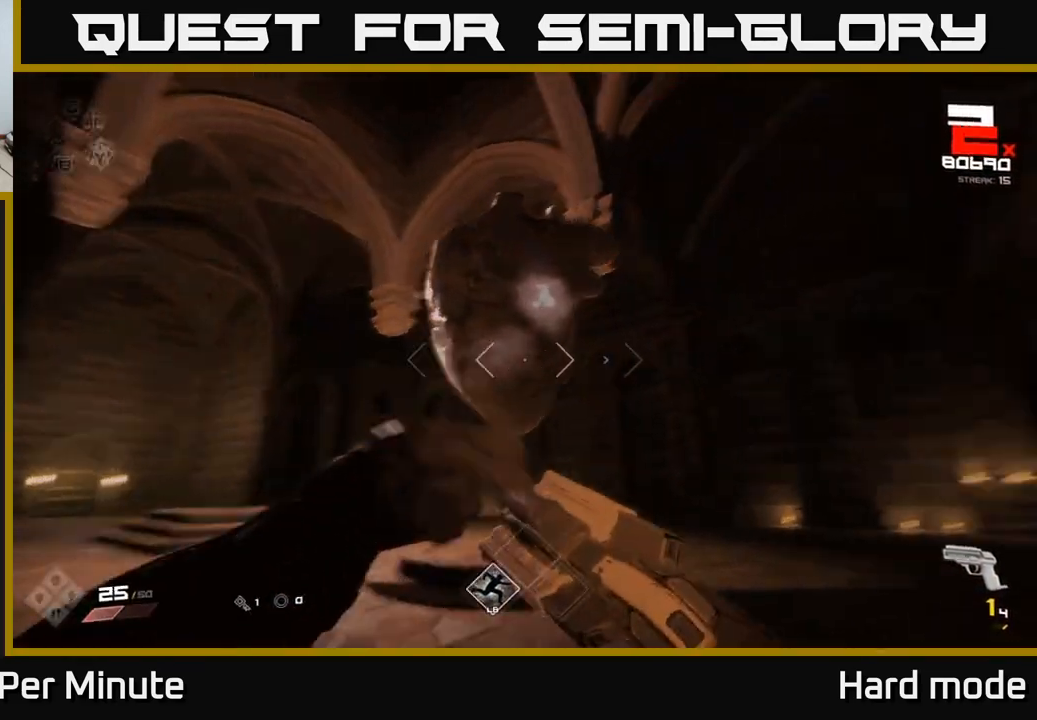
{"buttons": [], "left_stick": "left", "right_stick": "center", "events": [[150, "right_stick", "center"], [183, "R1", "down"], [300, "right_stick", "right"], [317, "R1", "up"], [450, "right_stick", "center"]]}
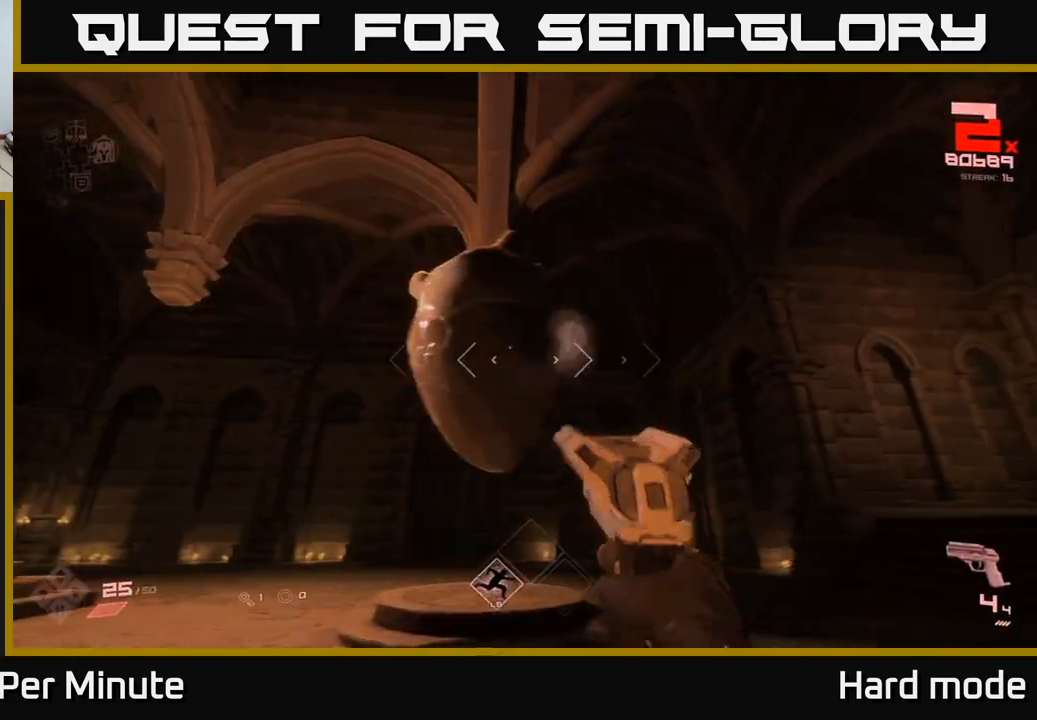
{"buttons": [], "left_stick": "left", "right_stick": "center", "events": [[33, "R2", "down"], [150, "R2", "up"], [167, "right_stick", "right"], [317, "right_stick", "center"], [333, "R2", "down"], [467, "R2", "up"]]}
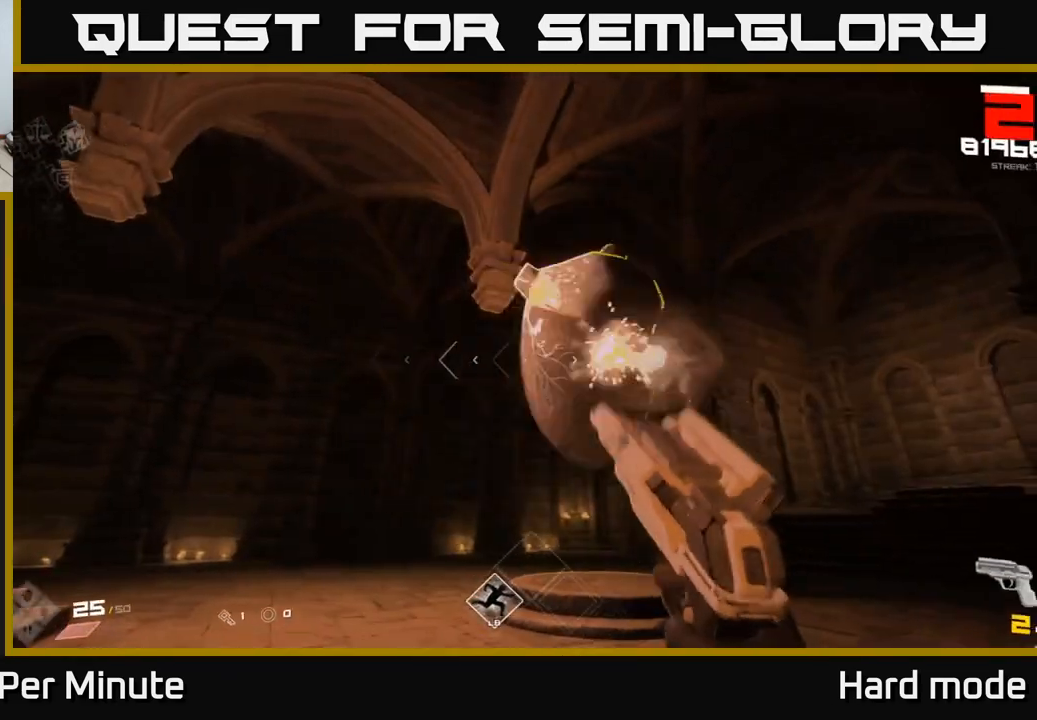
{"buttons": [], "left_stick": "left", "right_stick": "center", "events": [[33, "right_stick", "right"], [133, "R2", "down"], [250, "R2", "up"], [300, "right_stick", "center"], [350, "left_stick", "center"], [450, "left_stick", "left"]]}
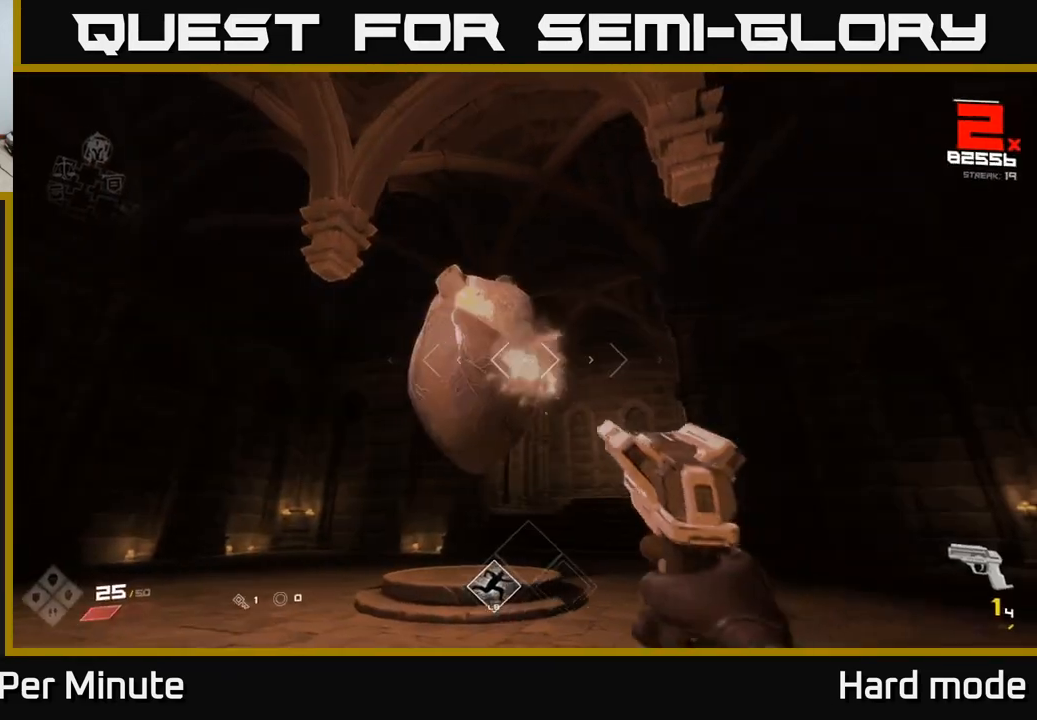
{"buttons": [], "left_stick": "down-left", "right_stick": "center", "events": [[17, "R2", "down"], [117, "R2", "up"], [300, "right_stick", "right"], [350, "R1", "down"], [467, "R1", "up"], [467, "left_stick", "down-left"], [500, "right_stick", "center"]]}
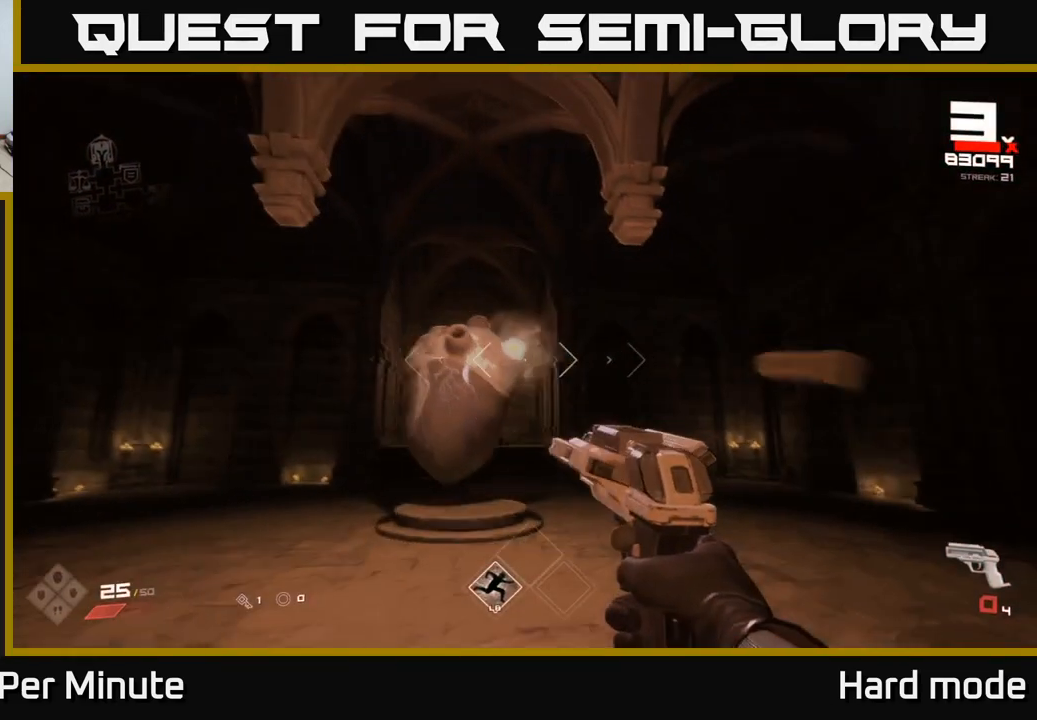
{"buttons": [], "left_stick": "up-left", "right_stick": "right", "events": [[167, "left_stick", "left"], [183, "R1", "down"], [267, "left_stick", "down-left"], [300, "R1", "up"], [367, "right_stick", "right"], [500, "left_stick", "up-left"]]}
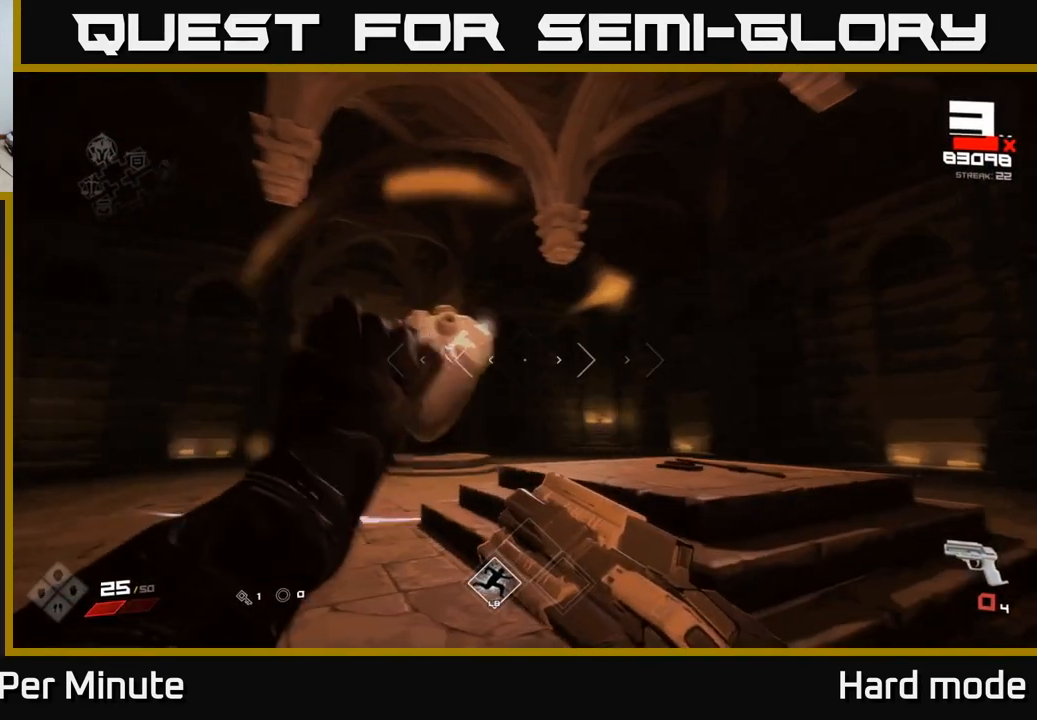
{"buttons": ["R2"], "left_stick": "left", "right_stick": "center", "events": [[17, "R1", "down"], [100, "right_stick", "center"], [117, "R1", "up"], [117, "left_stick", "left"], [417, "R2", "down"]]}
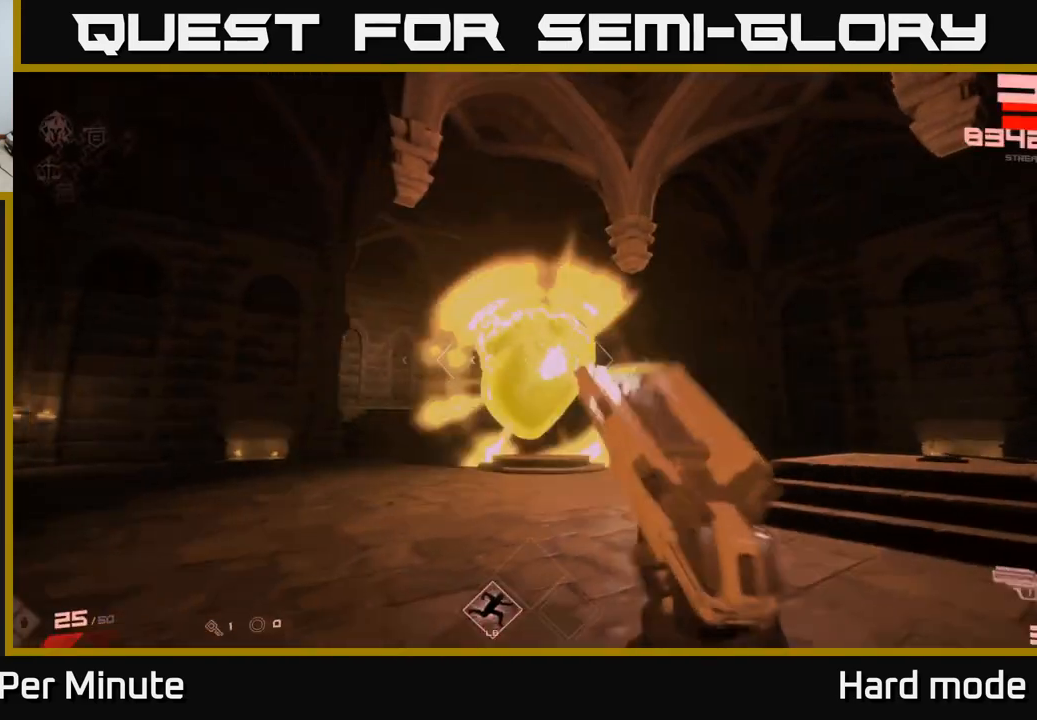
{"buttons": [], "left_stick": "left", "right_stick": "center", "events": [[50, "R2", "up"], [83, "left_stick", "down-left"], [150, "right_stick", "right"], [217, "R2", "down"], [250, "right_stick", "center"], [283, "left_stick", "center"], [350, "R2", "up"], [500, "left_stick", "left"]]}
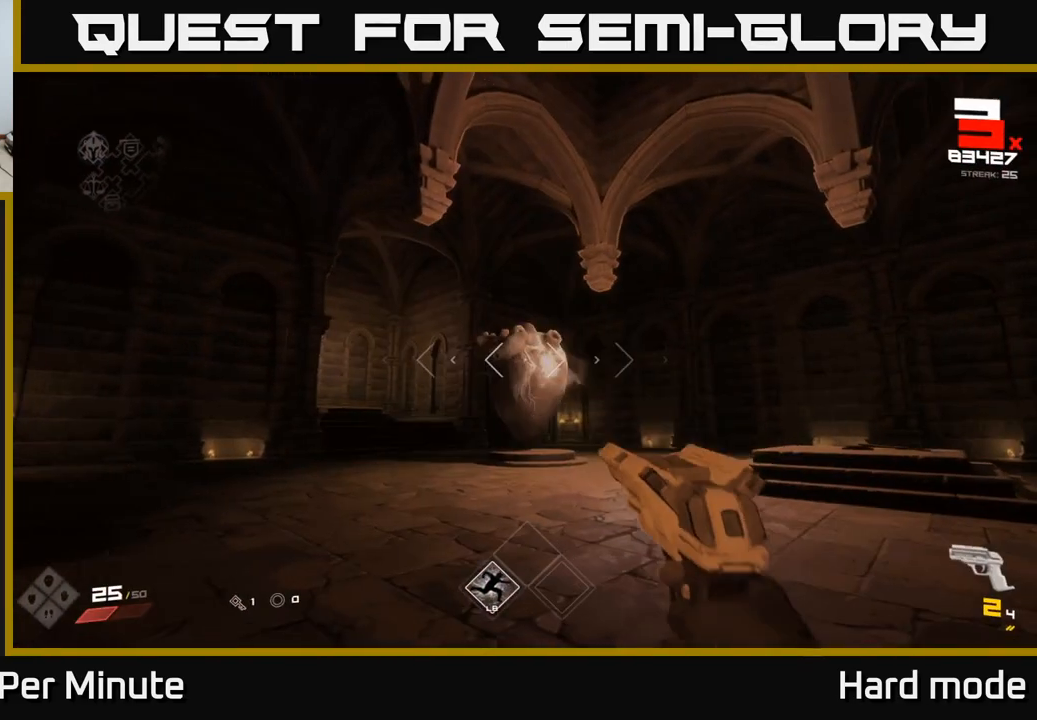
{"buttons": ["R1"], "left_stick": "up-left", "right_stick": "center", "events": [[50, "R2", "down"], [133, "left_stick", "center"], [200, "R2", "up"], [217, "right_stick", "right"], [233, "left_stick", "left"], [333, "right_stick", "center"], [417, "R1", "down"], [483, "left_stick", "up-left"]]}
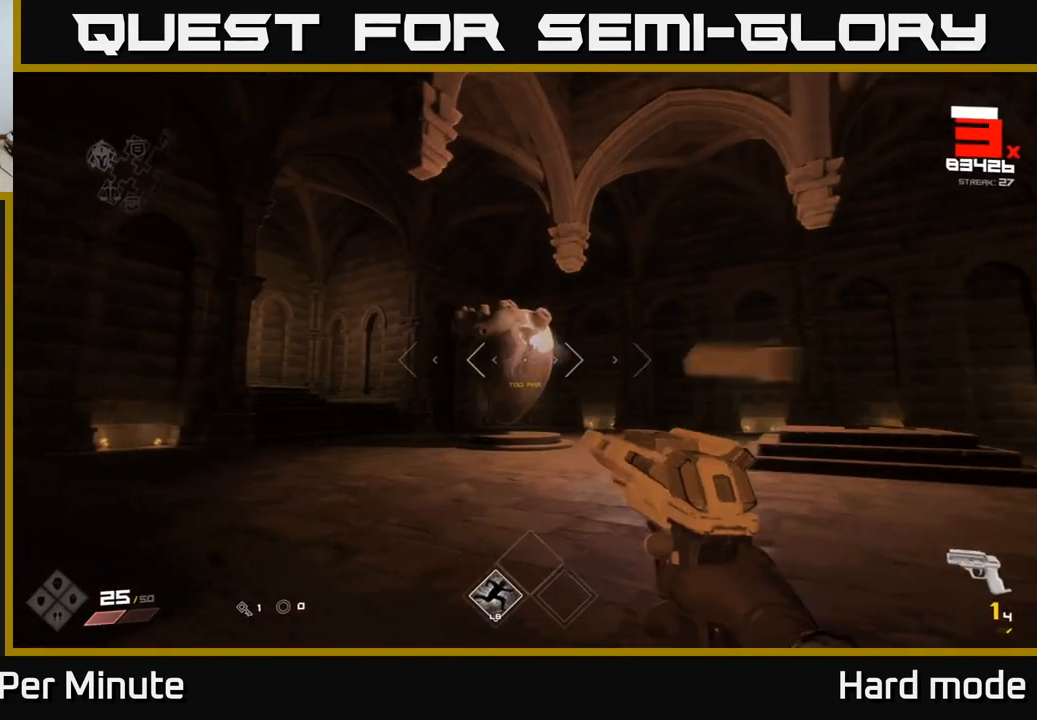
{"buttons": [], "left_stick": "center", "right_stick": "center", "events": [[50, "R1", "up"], [150, "left_stick", "up"], [200, "R1", "down"], [333, "R1", "up"], [350, "left_stick", "center"]]}
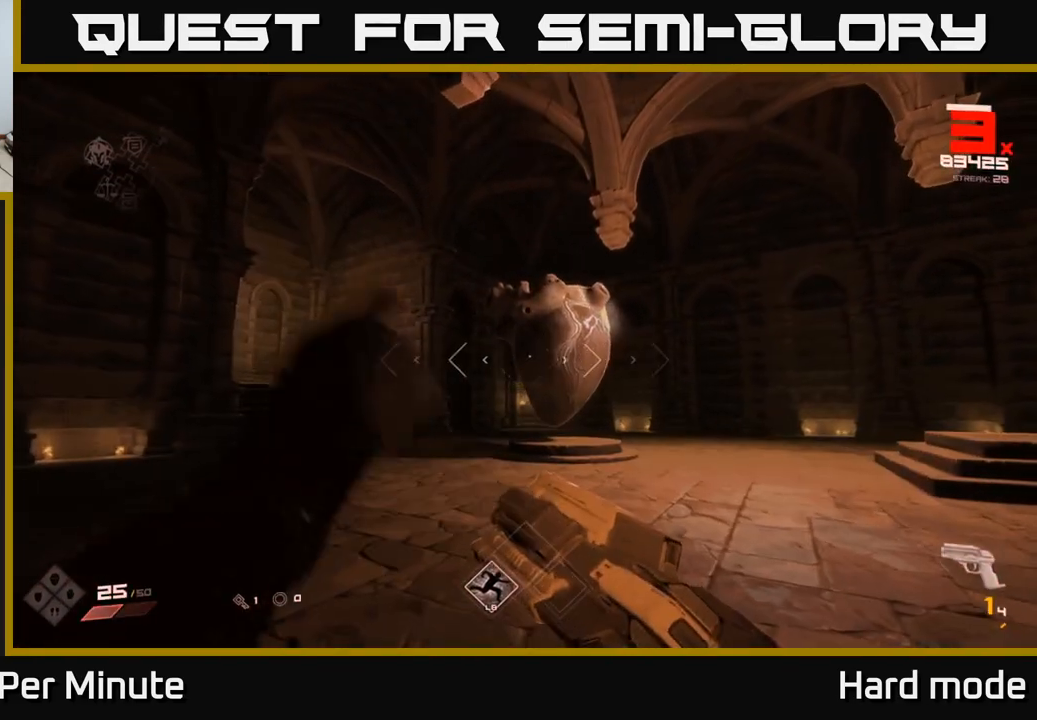
{"buttons": ["R2"], "left_stick": "center", "right_stick": "center", "events": [[17, "left_stick", "up"], [50, "R1", "down"], [217, "R1", "up"], [317, "left_stick", "up-right"], [400, "R2", "down"], [417, "left_stick", "center"]]}
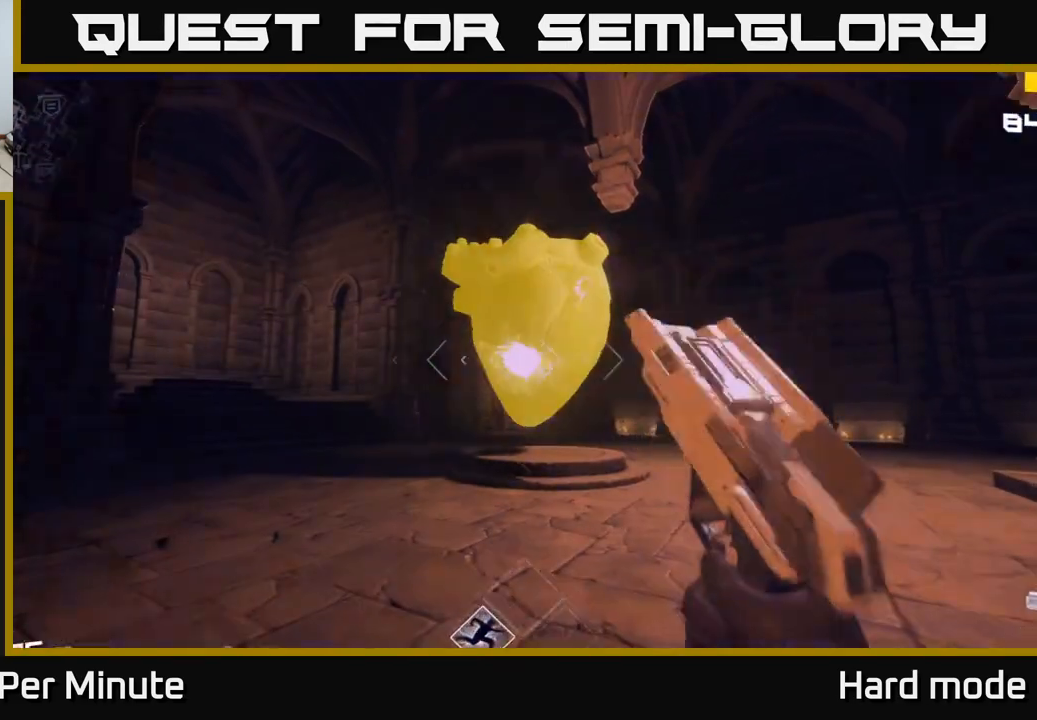
{"buttons": [], "left_stick": "center", "right_stick": "center", "events": [[50, "R2", "up"], [233, "R2", "down"], [317, "left_stick", "down"], [367, "R2", "up"], [417, "left_stick", "center"]]}
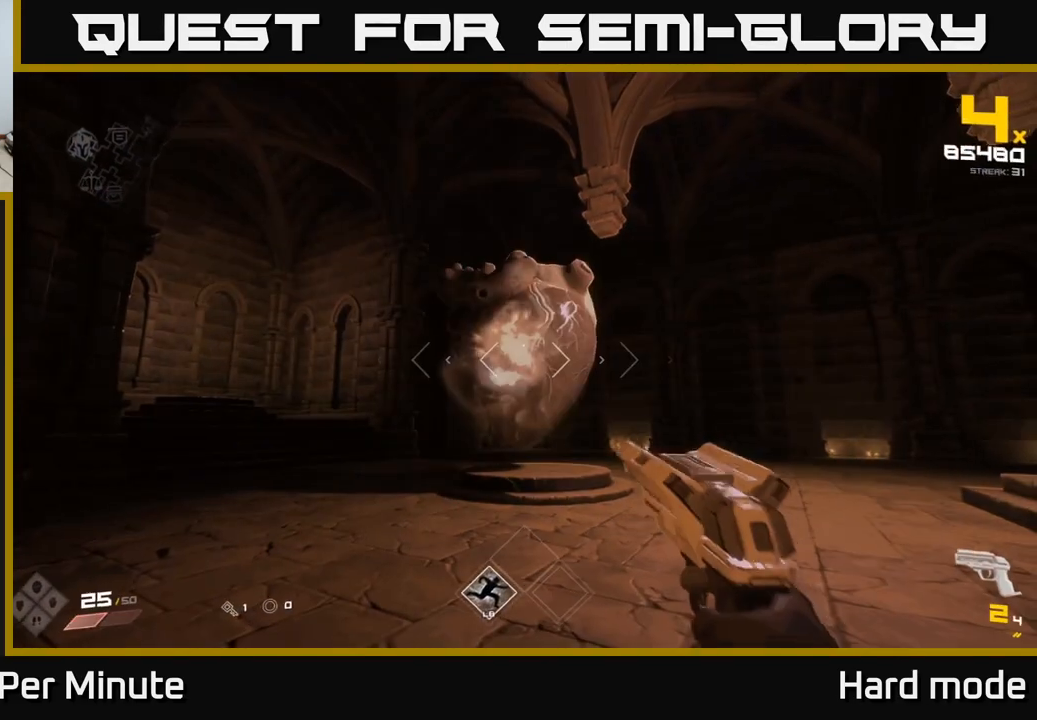
{"buttons": ["R2"], "left_stick": "center", "right_stick": "center", "events": [[83, "R2", "down"], [233, "R2", "up"], [333, "left_stick", "up"], [433, "R2", "down"], [433, "left_stick", "center"]]}
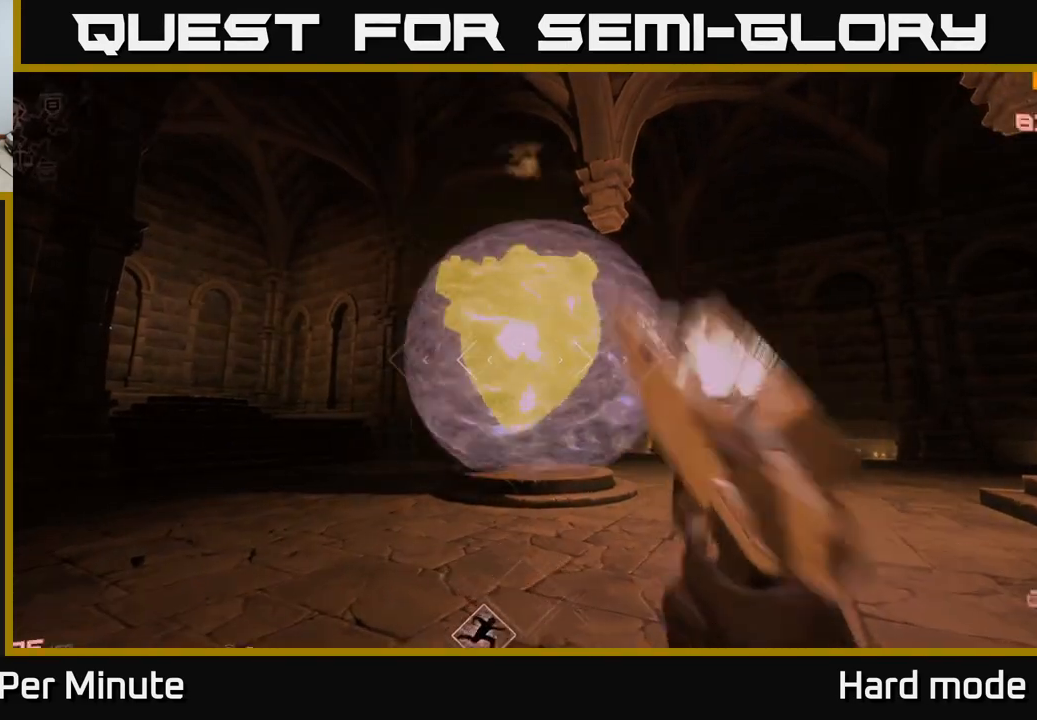
{"buttons": [], "left_stick": "down", "right_stick": "center", "events": [[33, "left_stick", "down"], [67, "R2", "up"], [300, "R1", "down"], [417, "R1", "up"]]}
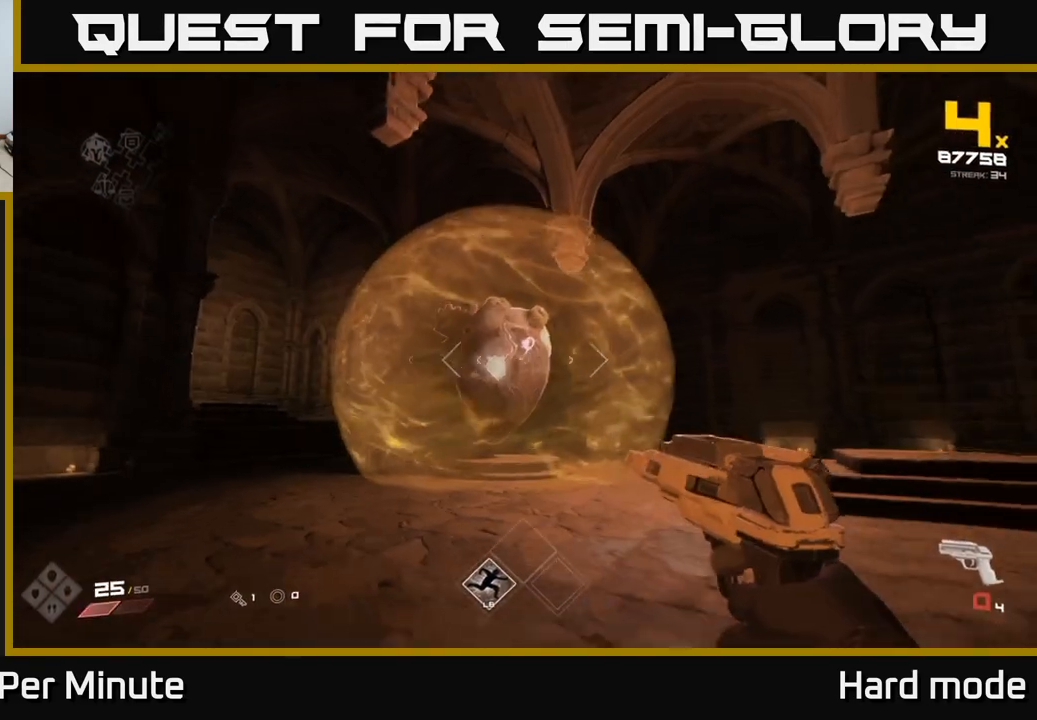
{"buttons": ["R1"], "left_stick": "up-right", "right_stick": "center", "events": [[83, "left_stick", "right"], [117, "R1", "down"], [133, "right_stick", "left"], [283, "R1", "up"], [283, "right_stick", "center"], [433, "left_stick", "up-right"], [483, "R1", "down"]]}
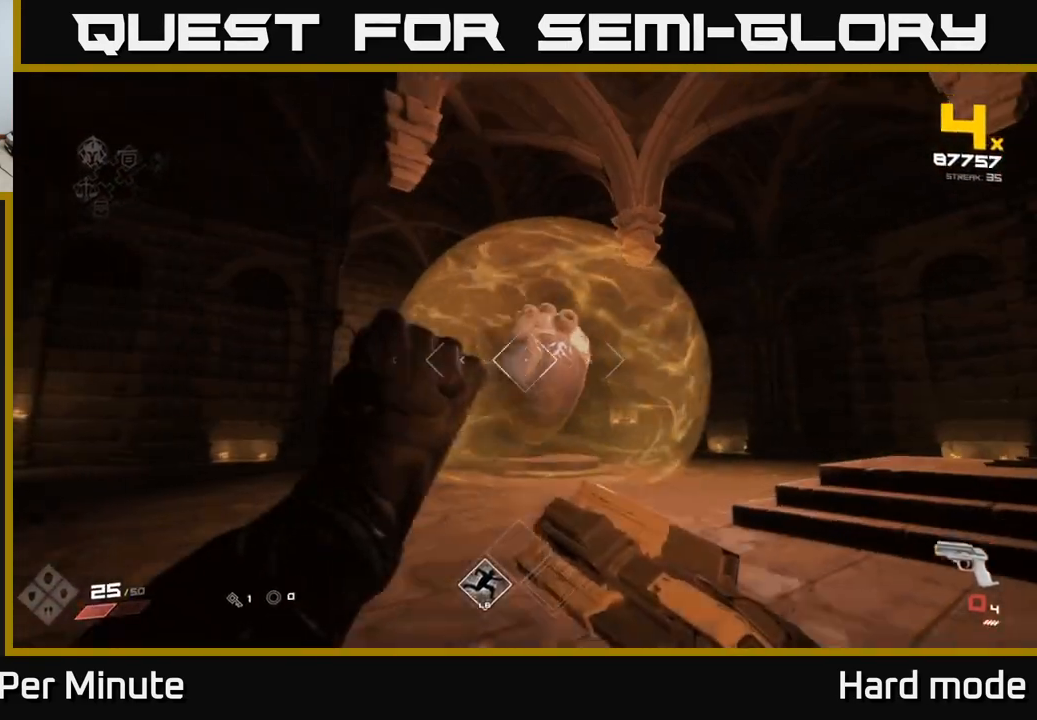
{"buttons": [], "left_stick": "down", "right_stick": "center", "events": [[117, "left_stick", "up"], [150, "R1", "up"], [333, "R2", "down"], [383, "left_stick", "down"], [467, "R2", "up"]]}
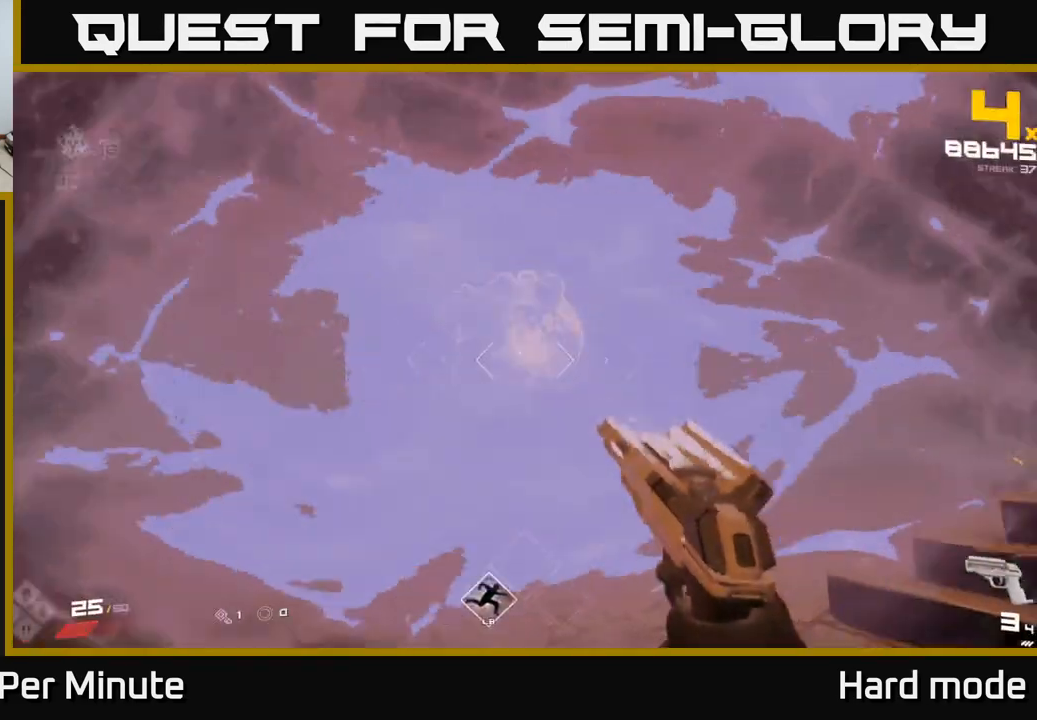
{"buttons": ["R2"], "left_stick": "down-left", "right_stick": "center", "events": [[33, "left_stick", "center"], [150, "R2", "down"], [183, "left_stick", "down"], [300, "R2", "up"], [333, "left_stick", "center"], [483, "R2", "down"], [500, "left_stick", "down-left"]]}
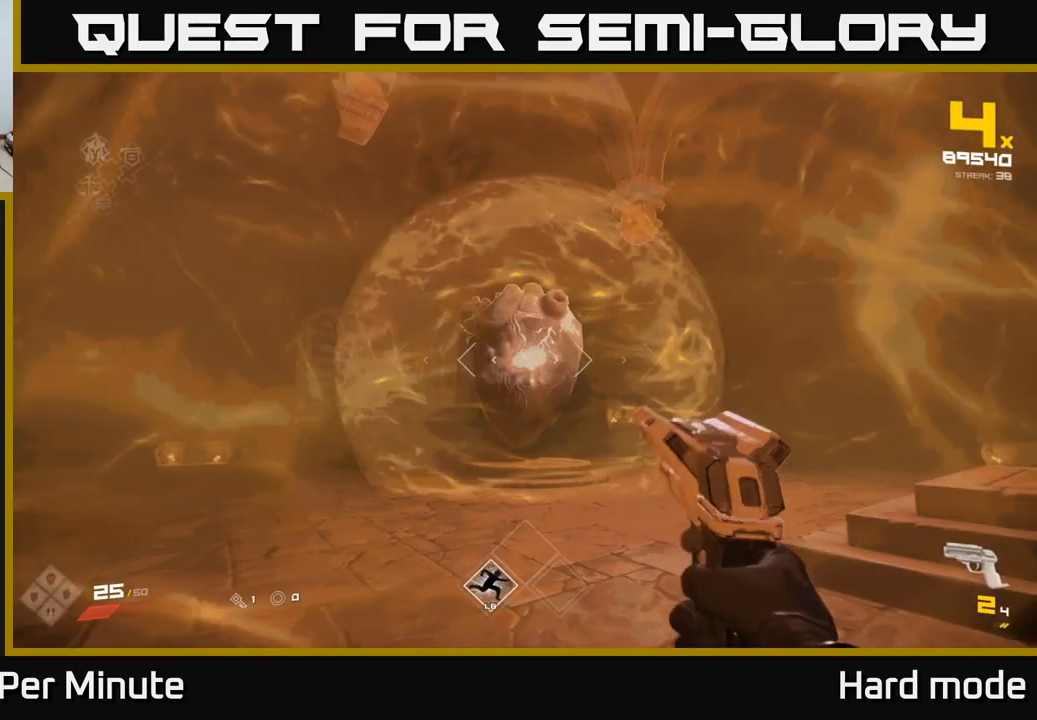
{"buttons": ["L1"], "left_stick": "up", "right_stick": "center", "events": [[83, "R2", "up"], [350, "left_stick", "up"], [367, "L1", "down"]]}